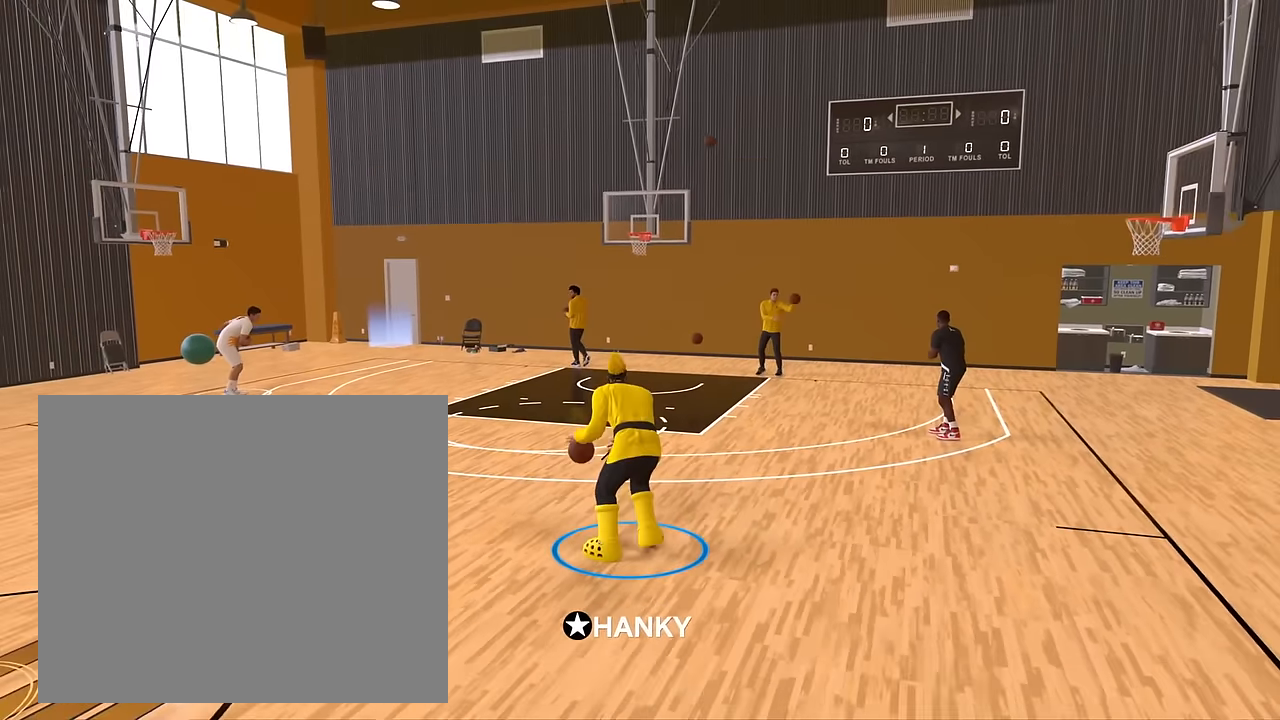
Gameplay with a controller (PlayStation layout); each line is a JSON object with the inputs held at the frame after it. "events" lists button and stick changes between this image and that frame as [ms after this image, input, new state], when the widget could be followed in between.
{"buttons": ["R2"], "left_stick": "up-left", "right_stick": "center", "events": [[183, "R2", "down"], [217, "left_stick", "up-left"]]}
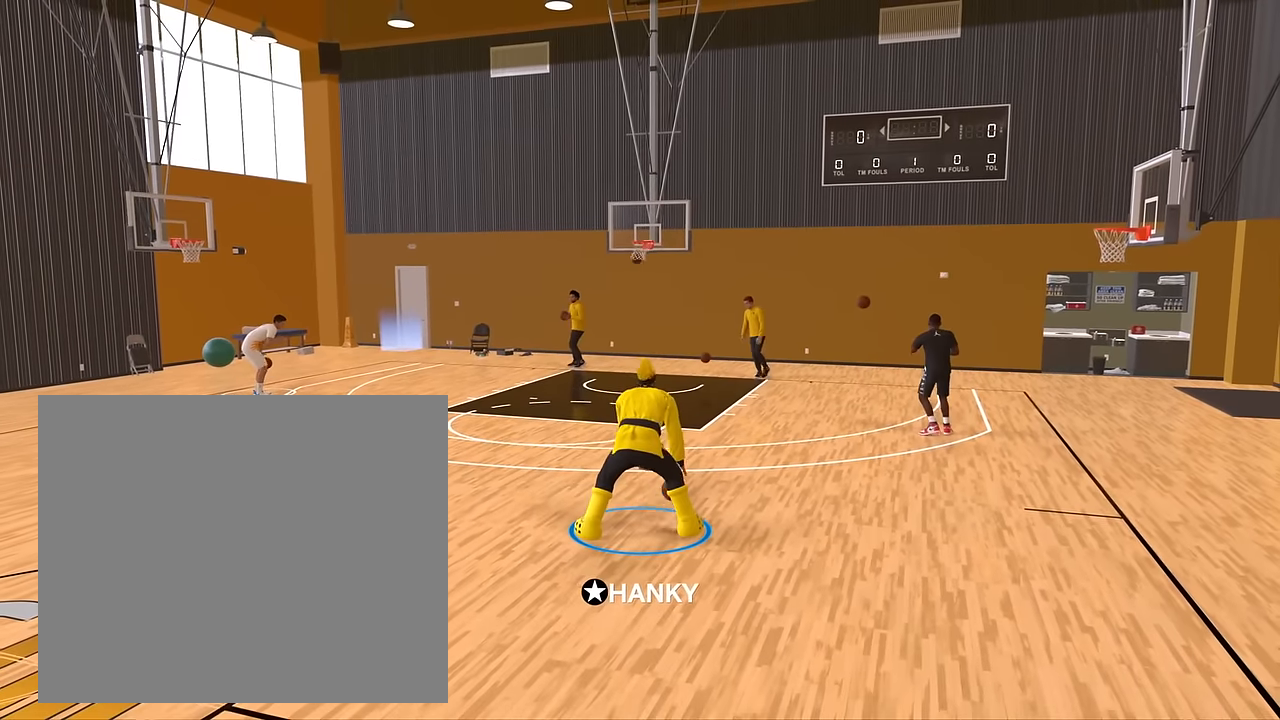
{"buttons": [], "left_stick": "up-left", "right_stick": "center", "events": [[250, "R2", "up"], [300, "right_stick", "up-right"], [367, "right_stick", "center"]]}
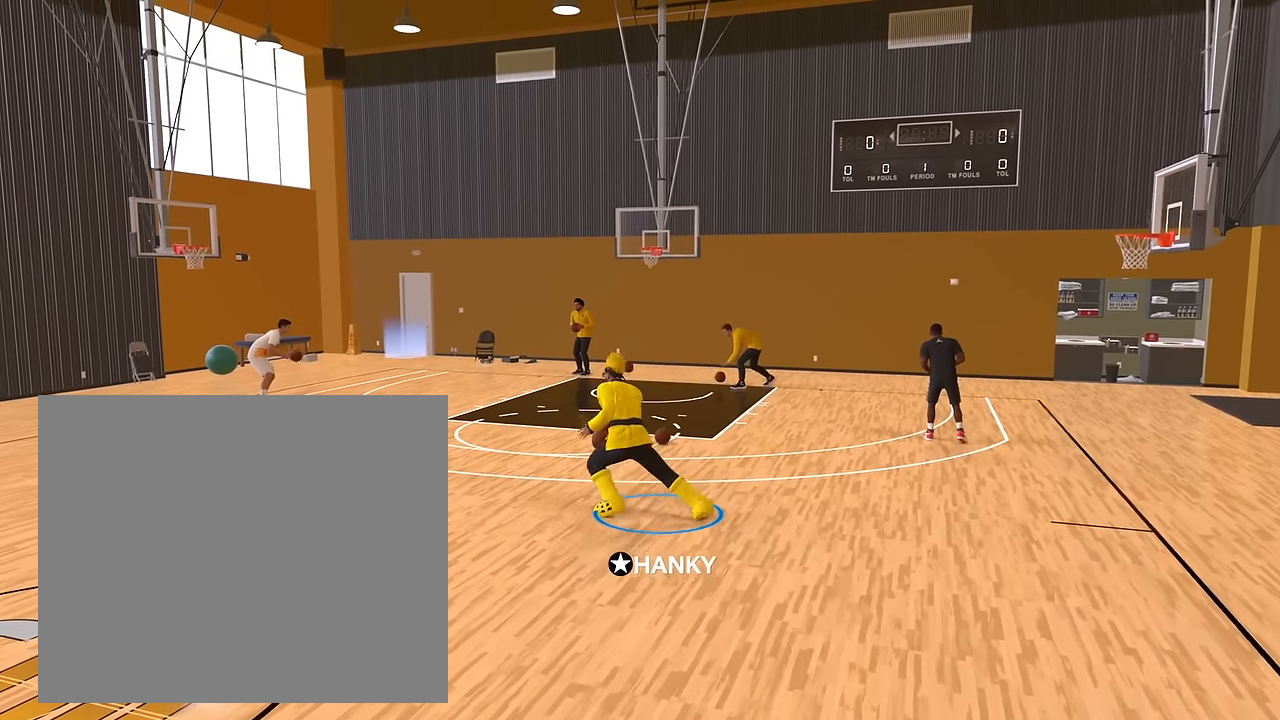
{"buttons": ["R2"], "left_stick": "up", "right_stick": "left", "events": [[50, "R2", "down"], [66, "left_stick", "up"], [383, "right_stick", "down"], [484, "right_stick", "left"]]}
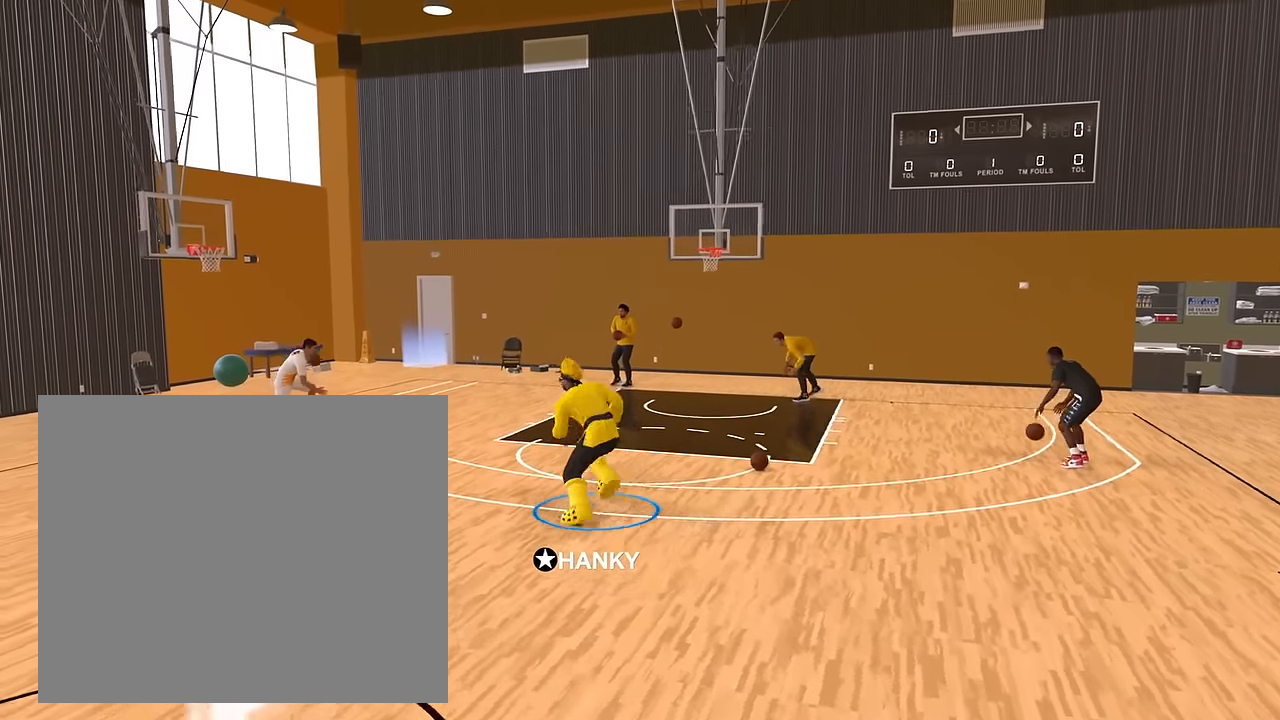
{"buttons": ["R2"], "left_stick": "down", "right_stick": "center", "events": [[34, "right_stick", "up-left"], [134, "right_stick", "center"], [217, "left_stick", "down-left"], [334, "left_stick", "down"]]}
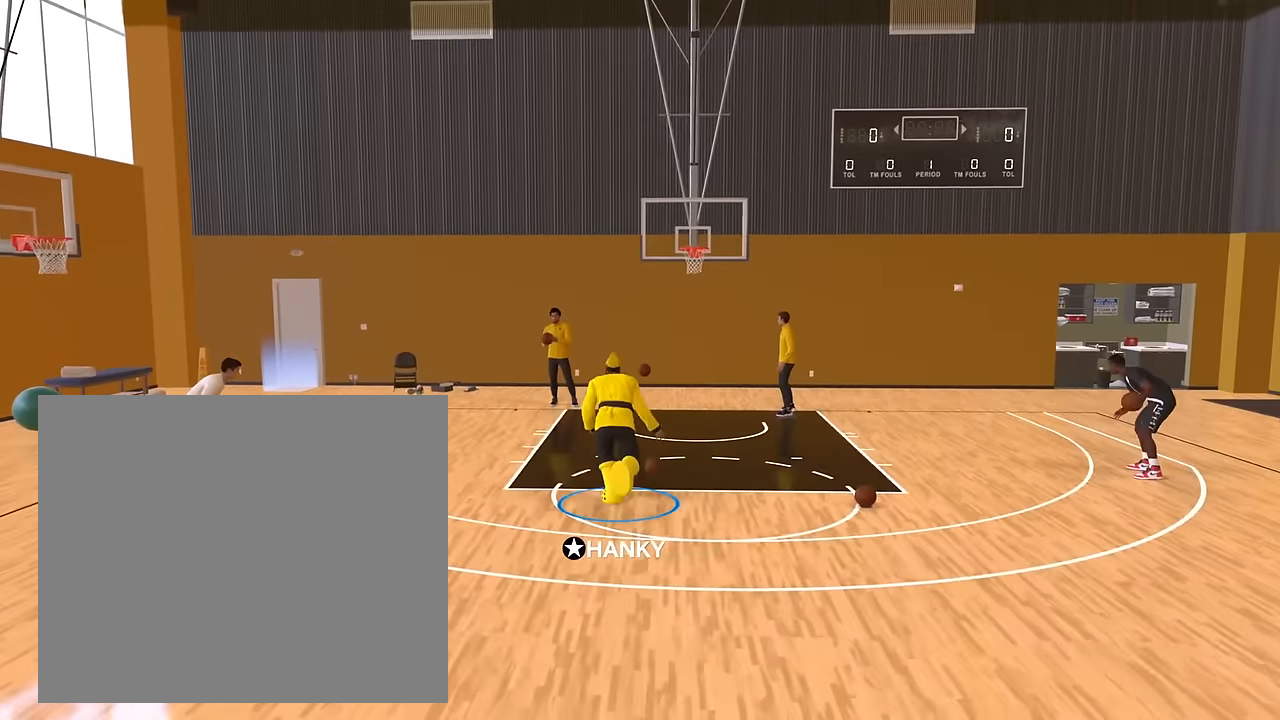
{"buttons": ["R2"], "left_stick": "down", "right_stick": "center", "events": []}
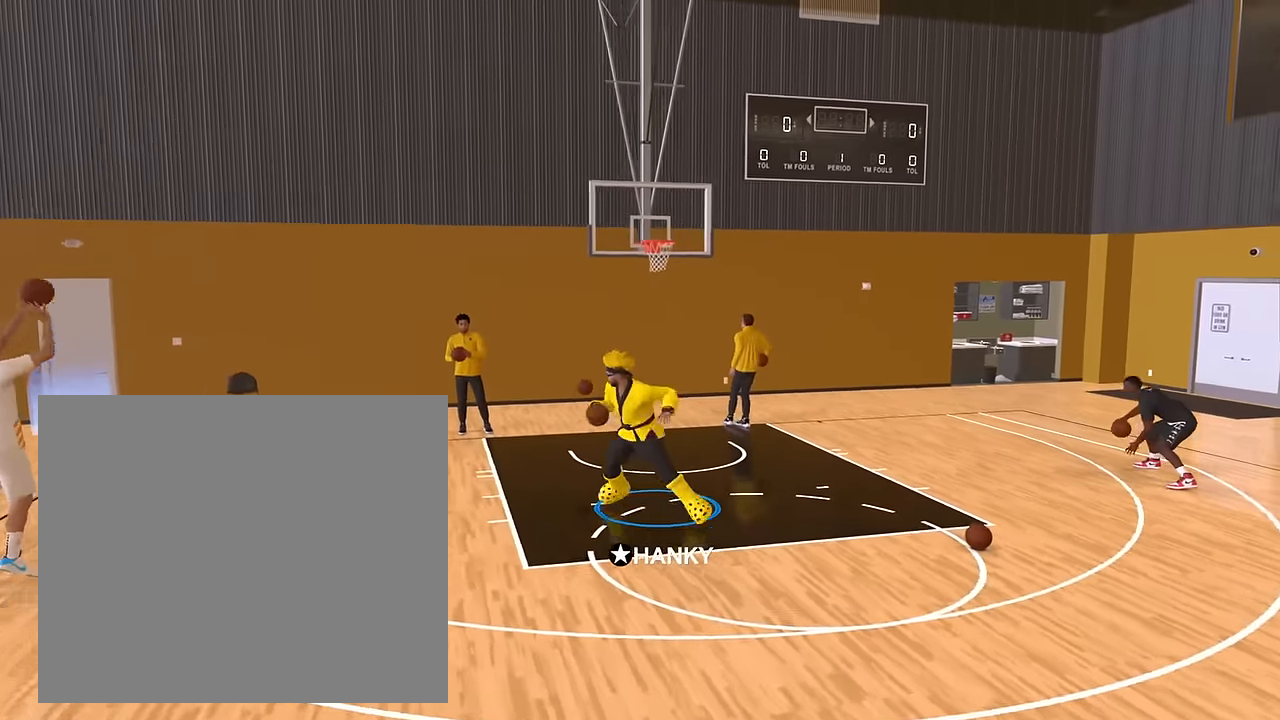
{"buttons": ["R2"], "left_stick": "down", "right_stick": "center", "events": []}
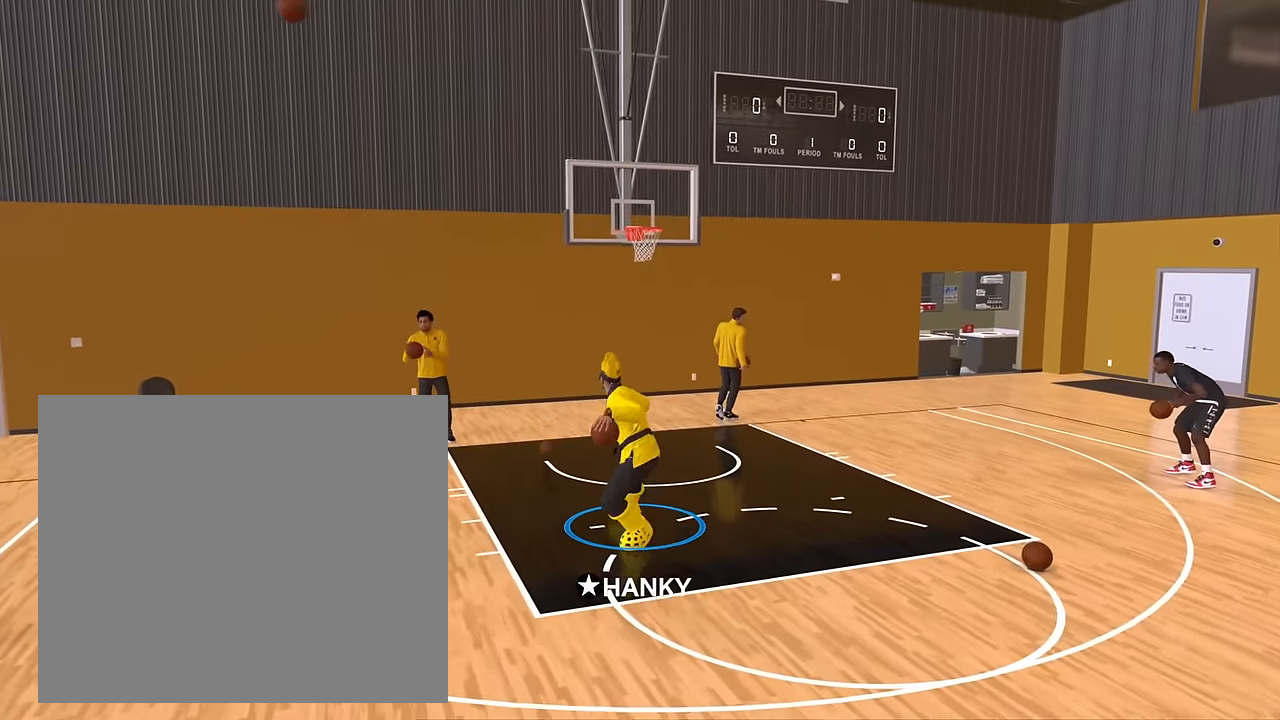
{"buttons": ["R2"], "left_stick": "down", "right_stick": "center", "events": []}
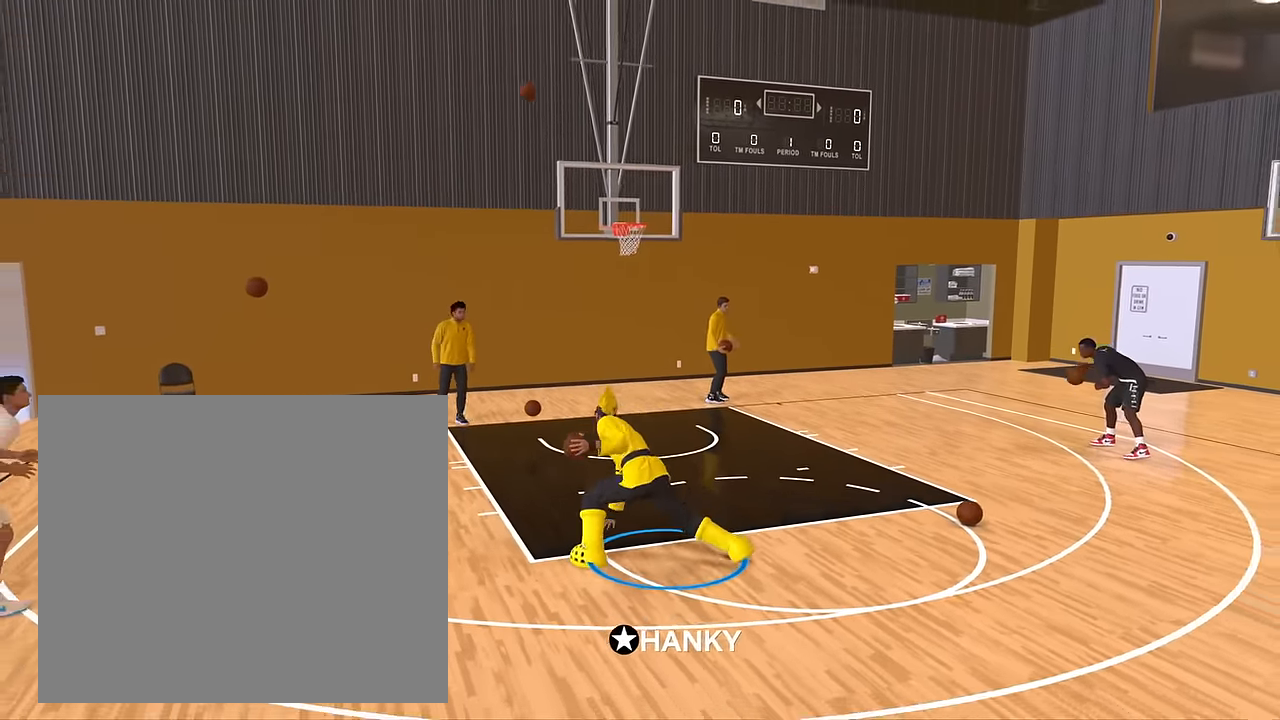
{"buttons": [], "left_stick": "down", "right_stick": "center", "events": [[34, "R2", "up"]]}
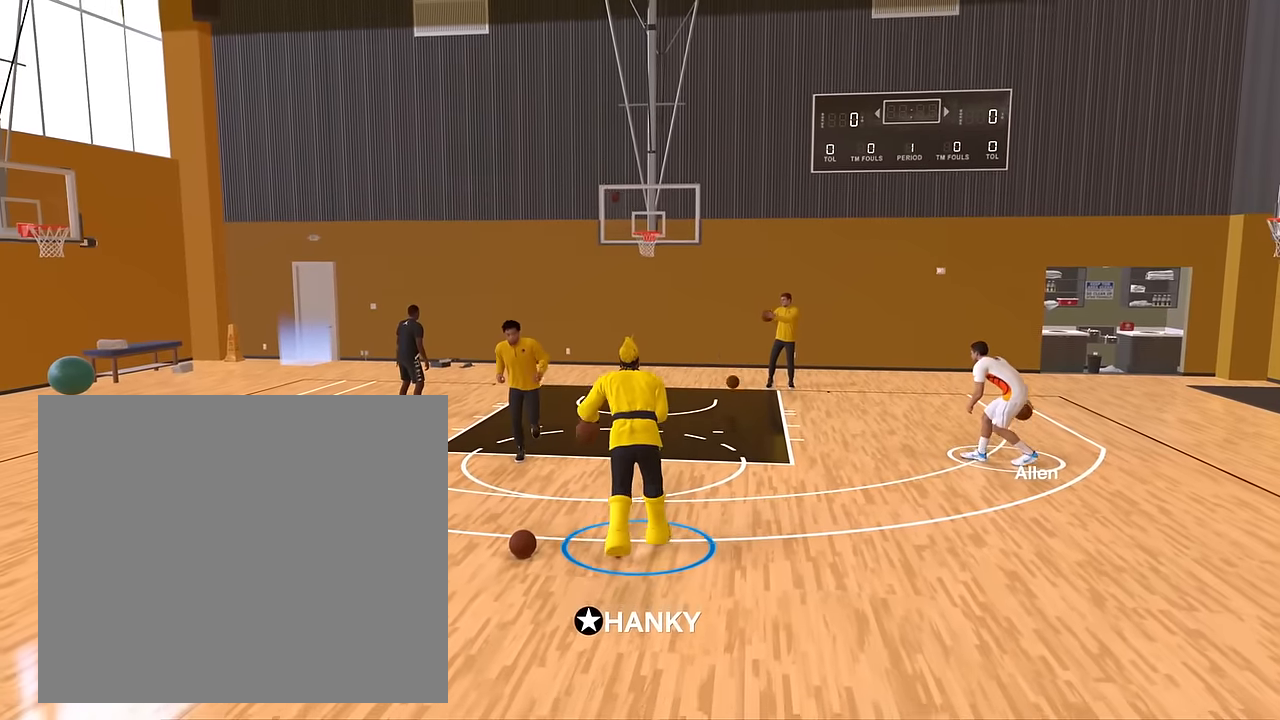
{"buttons": ["R2"], "left_stick": "center", "right_stick": "center", "events": [[67, "left_stick", "center"], [234, "right_stick", "right"], [317, "right_stick", "center"], [484, "R2", "down"]]}
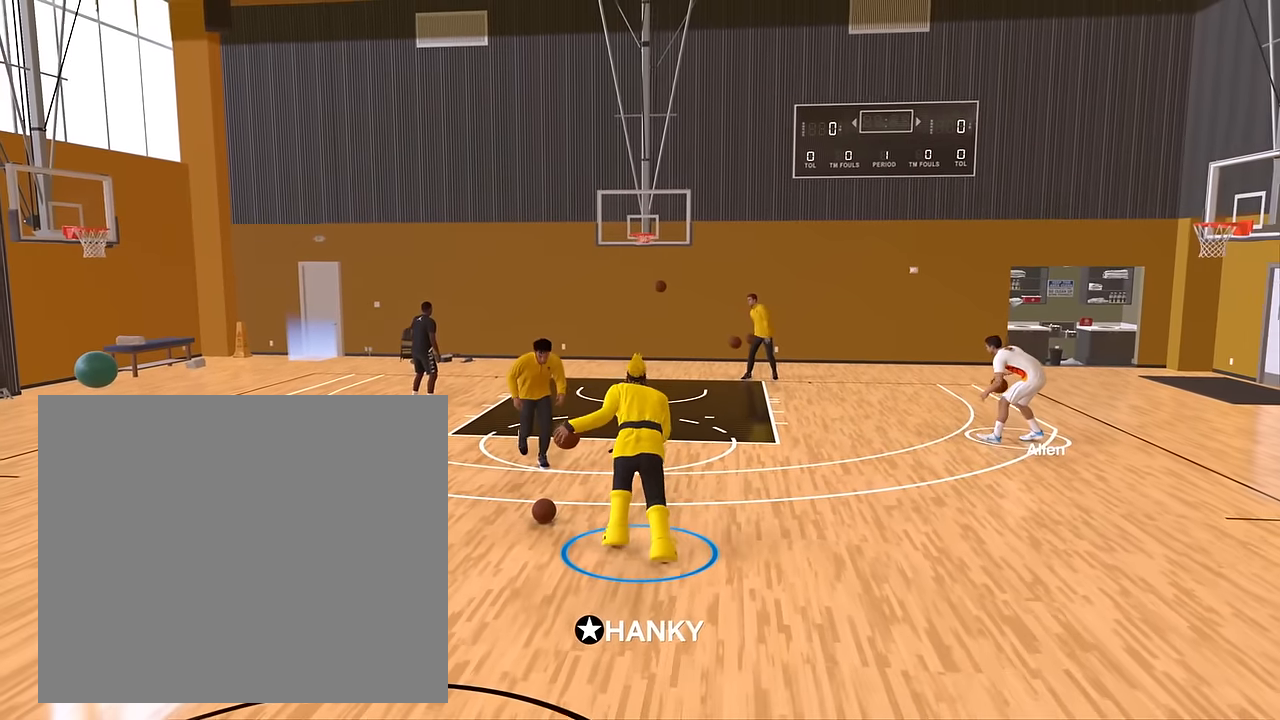
{"buttons": ["R2"], "left_stick": "up-left", "right_stick": "center", "events": [[17, "left_stick", "up-left"]]}
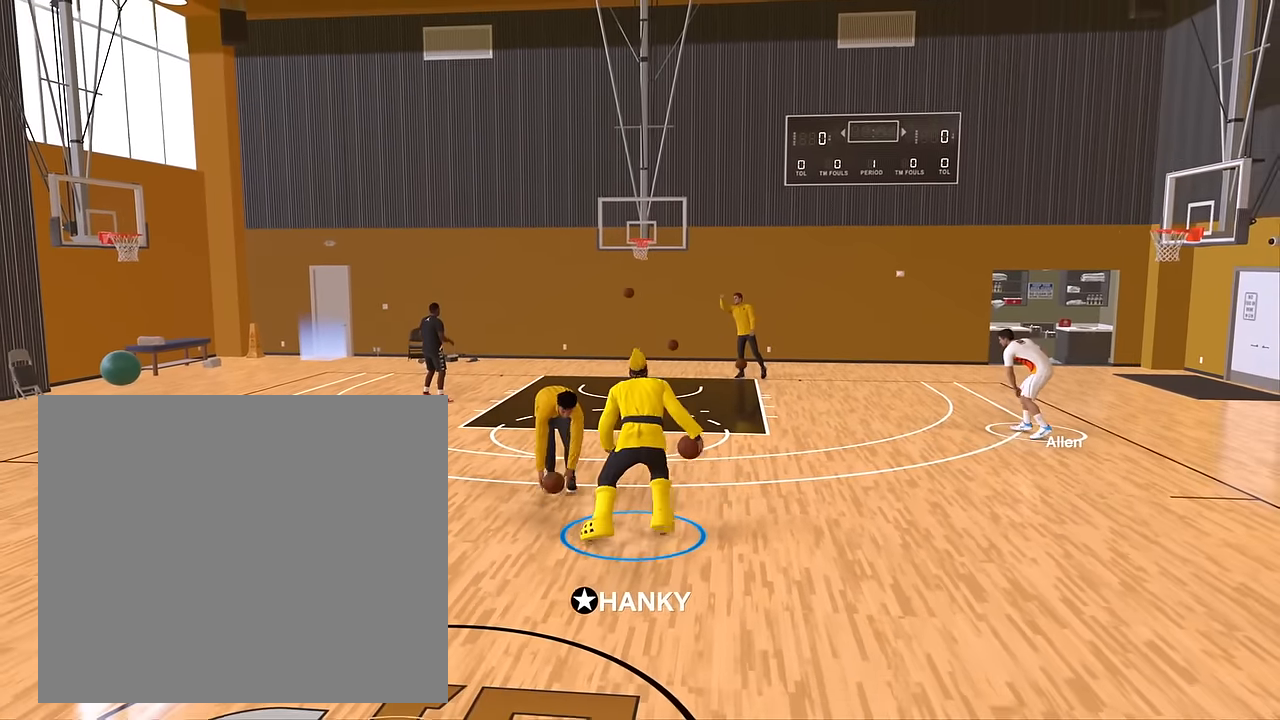
{"buttons": ["R2"], "left_stick": "up-right", "right_stick": "center", "events": [[184, "left_stick", "up"], [201, "R2", "up"], [234, "right_stick", "right"], [317, "right_stick", "center"], [451, "left_stick", "up-right"], [484, "R2", "down"]]}
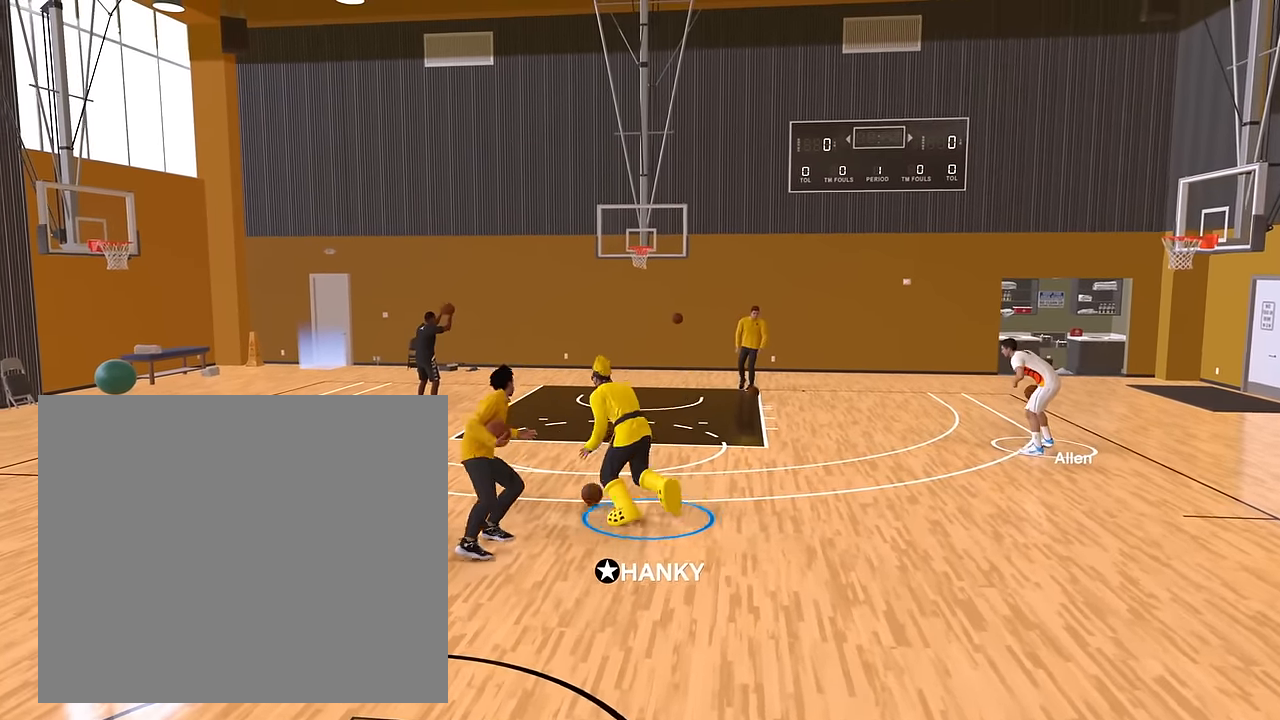
{"buttons": ["R2"], "left_stick": "down-right", "right_stick": "left", "events": [[334, "right_stick", "down"], [450, "right_stick", "left"], [484, "left_stick", "down-right"]]}
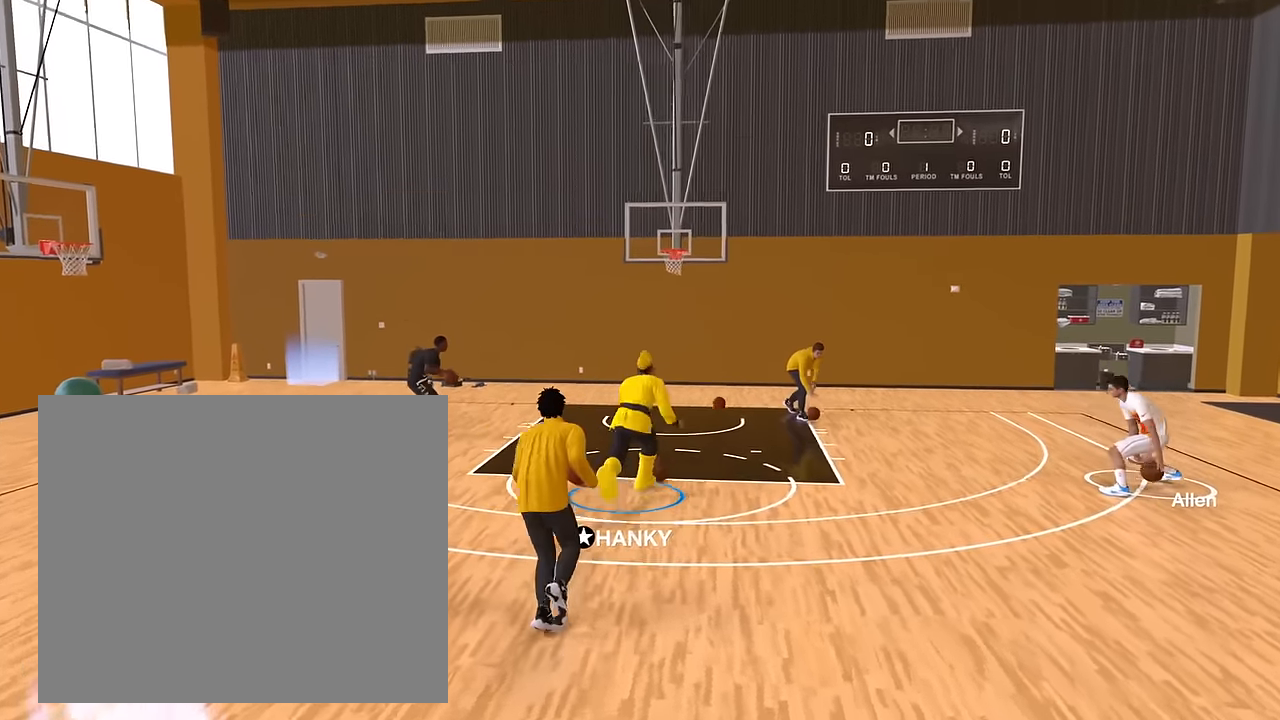
{"buttons": ["R2"], "left_stick": "down", "right_stick": "center", "events": [[84, "left_stick", "down"], [84, "right_stick", "center"]]}
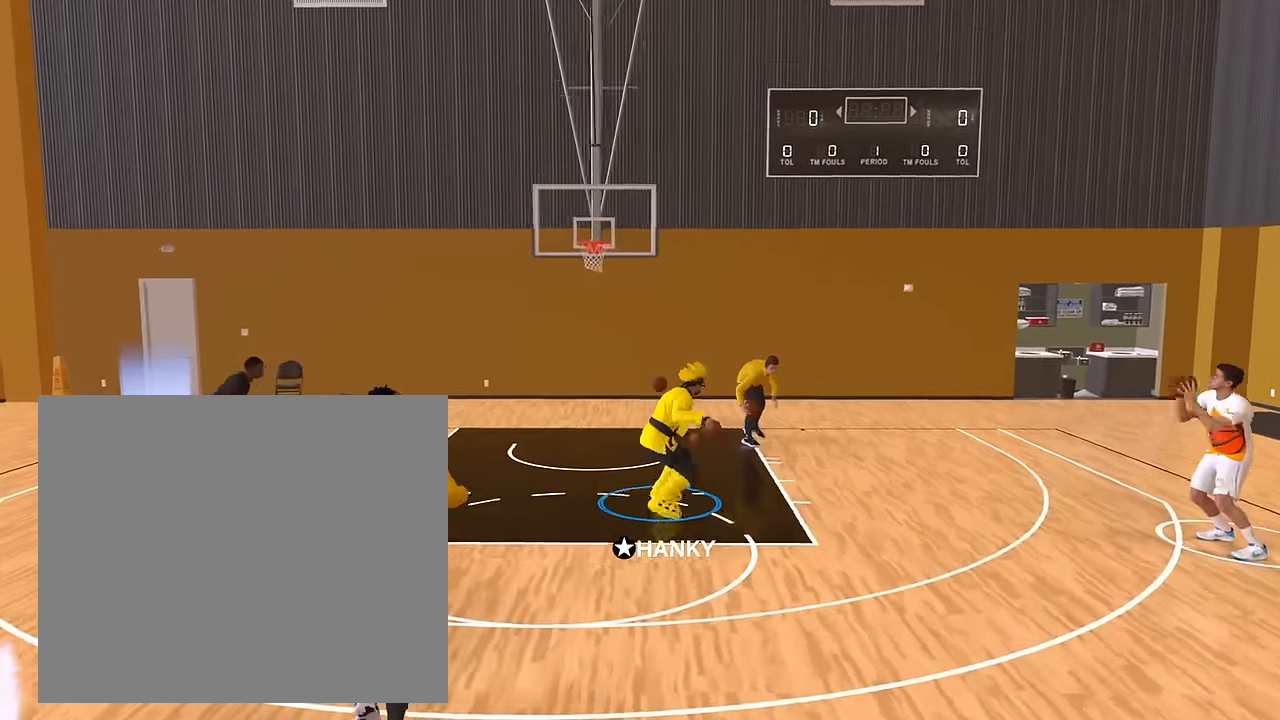
{"buttons": ["R2"], "left_stick": "down", "right_stick": "center", "events": []}
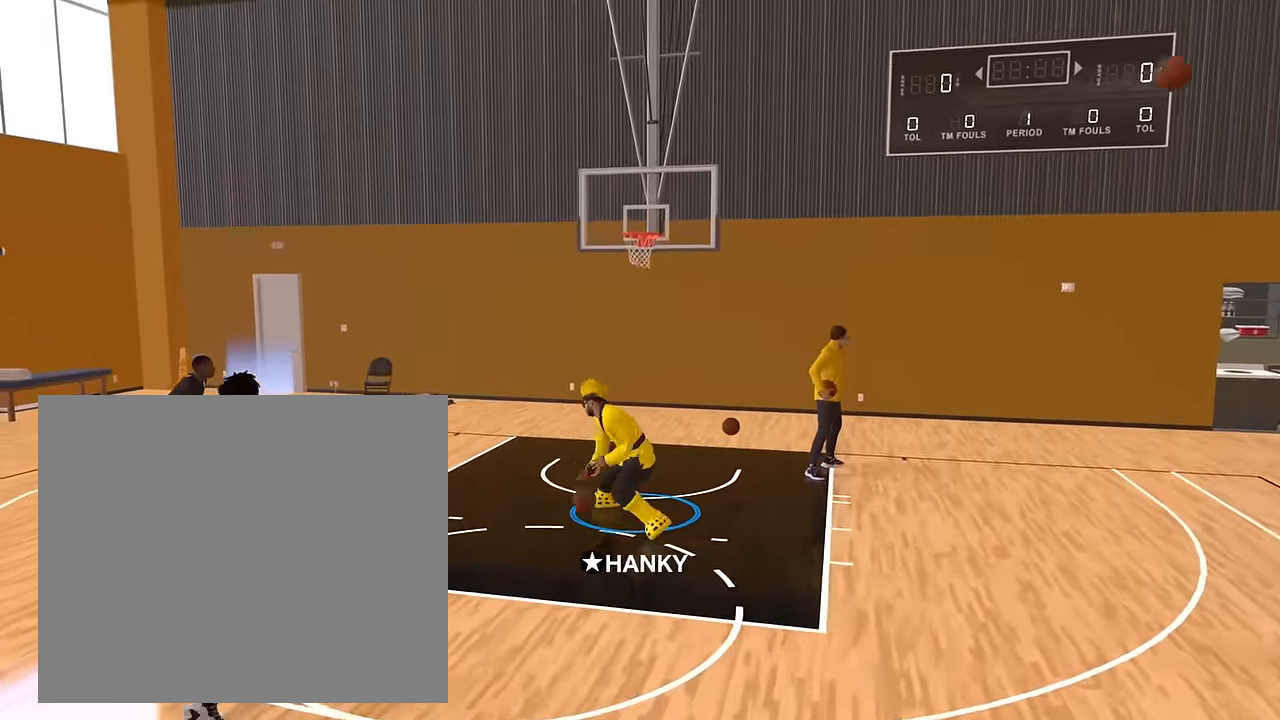
{"buttons": ["R2"], "left_stick": "down", "right_stick": "center", "events": []}
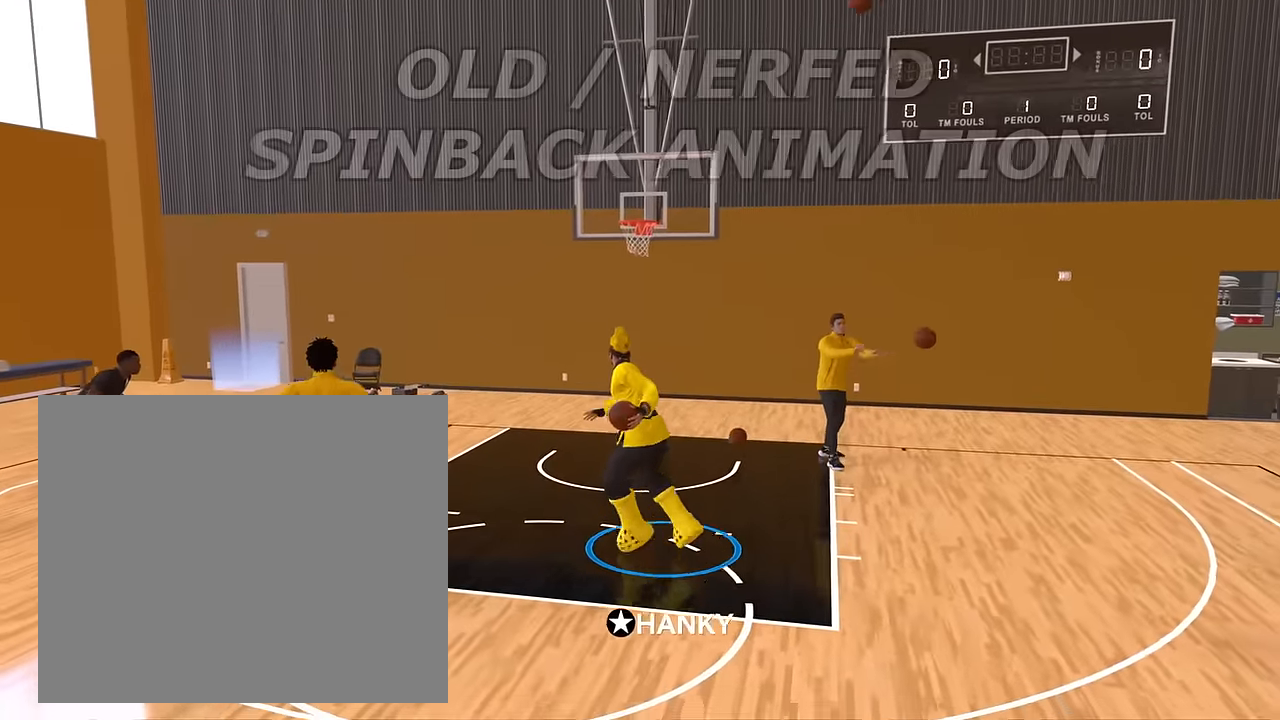
{"buttons": ["R2"], "left_stick": "left", "right_stick": "center", "events": [[283, "left_stick", "left"]]}
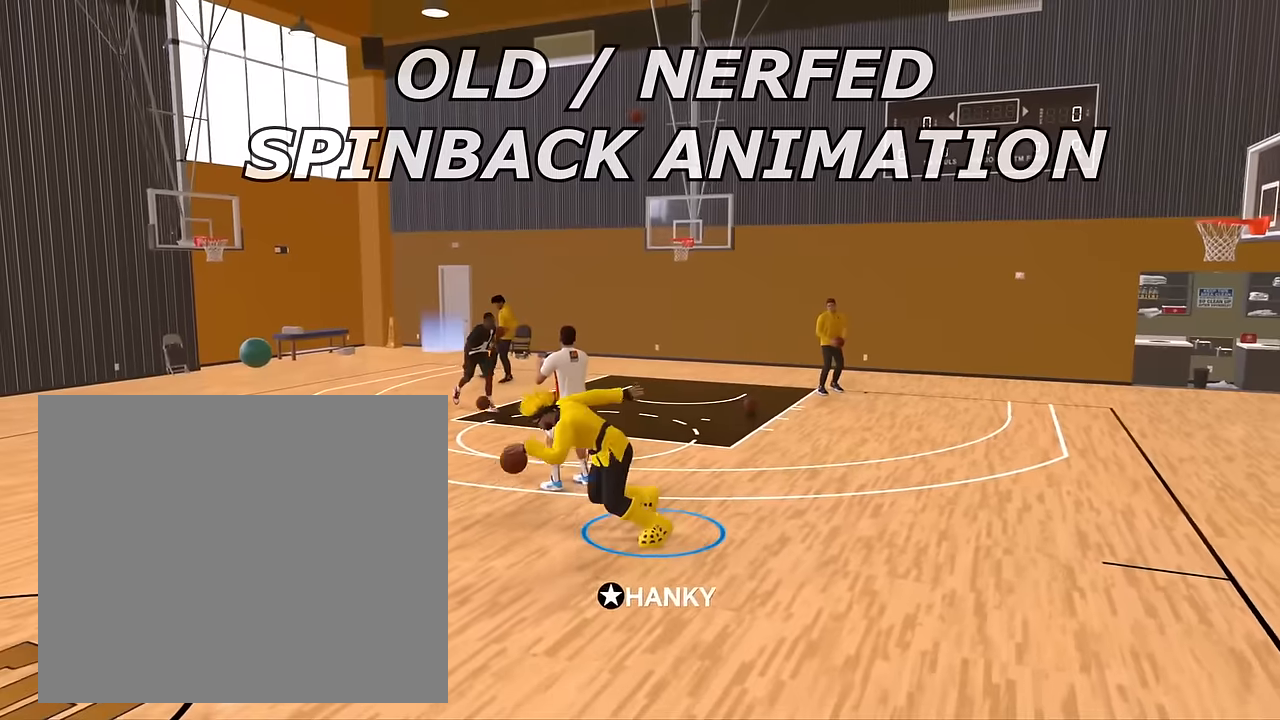
{"buttons": [], "left_stick": "center", "right_stick": "center", "events": [[183, "left_stick", "center"], [233, "R2", "up"], [350, "right_stick", "right"], [434, "right_stick", "center"]]}
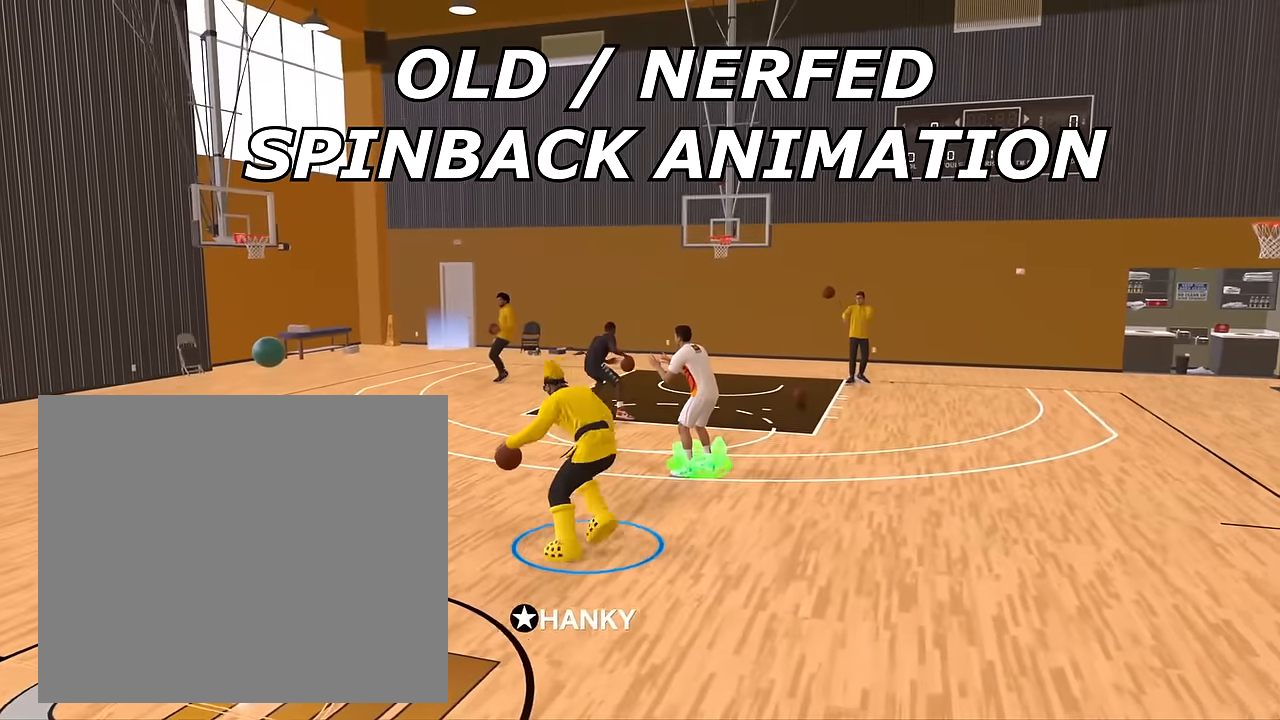
{"buttons": ["R2"], "left_stick": "up-left", "right_stick": "center", "events": [[100, "R2", "down"], [251, "left_stick", "up-left"]]}
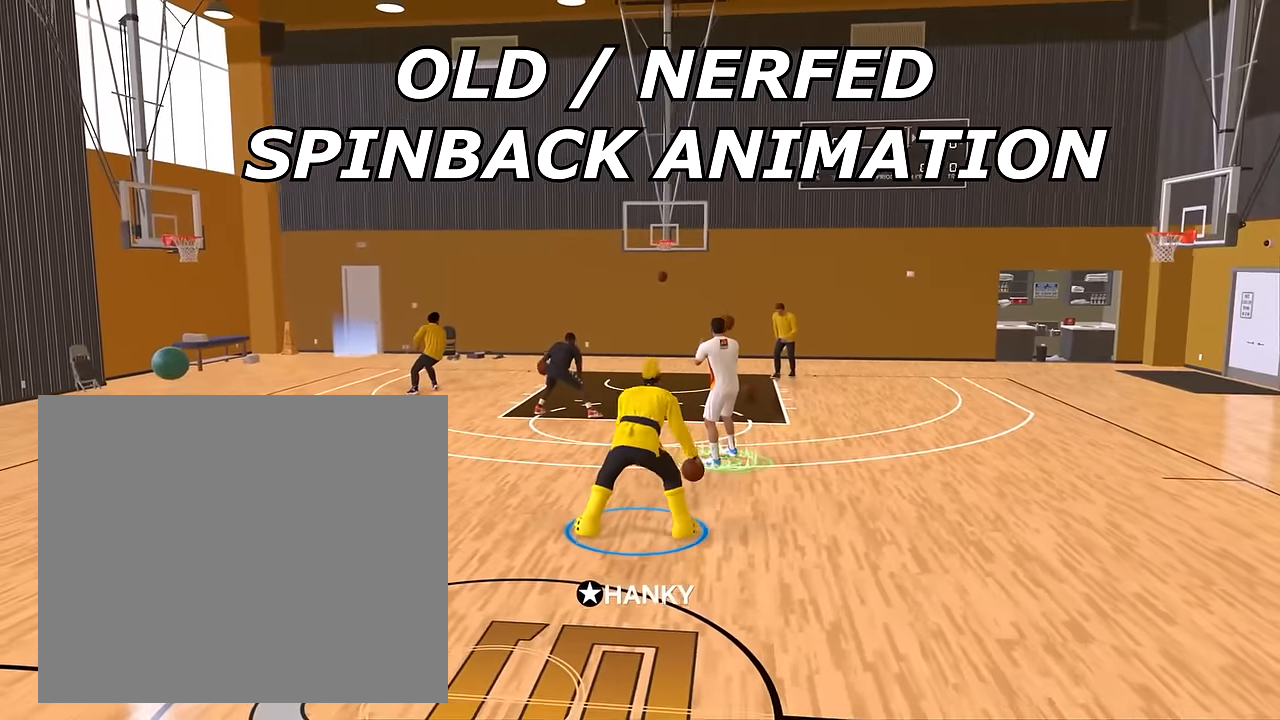
{"buttons": [], "left_stick": "up", "right_stick": "right", "events": [[317, "left_stick", "up"], [434, "R2", "up"], [484, "right_stick", "right"]]}
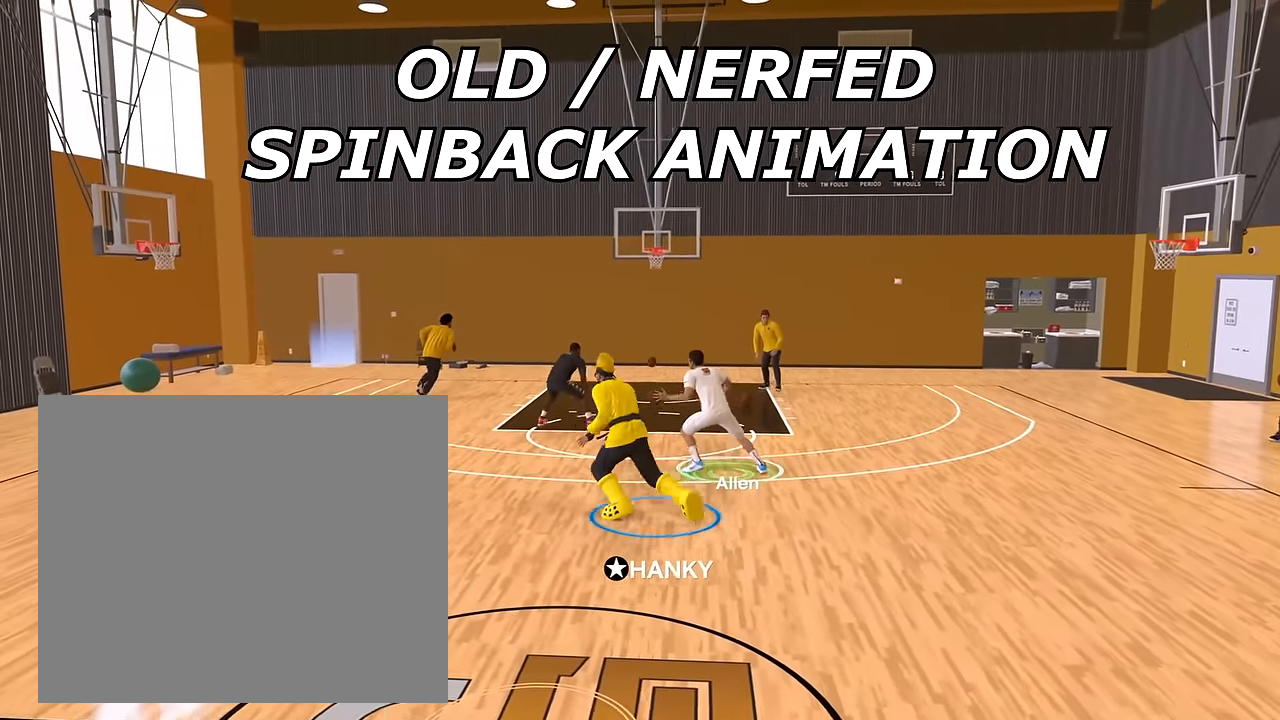
{"buttons": ["R2"], "left_stick": "down-left", "right_stick": "up", "events": [[67, "right_stick", "center"], [267, "right_stick", "down"], [401, "right_stick", "left"], [417, "R2", "down"], [468, "left_stick", "down-left"], [484, "right_stick", "up"]]}
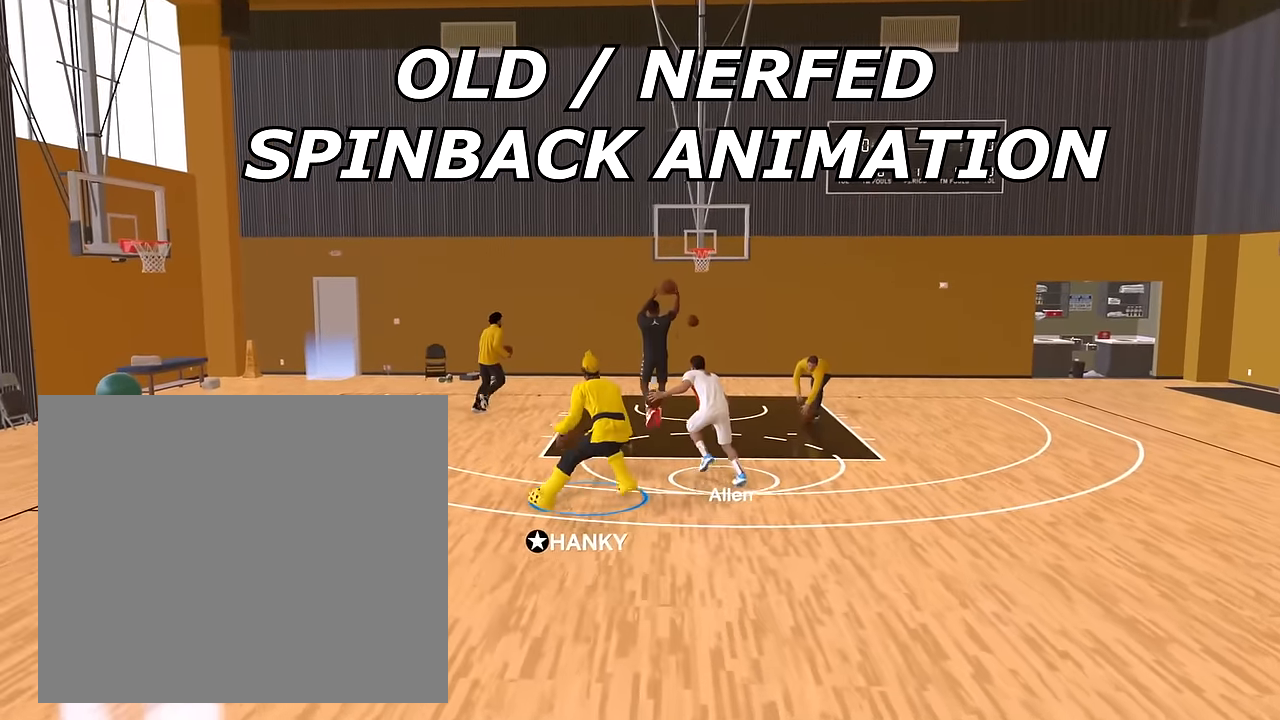
{"buttons": ["R2"], "left_stick": "down", "right_stick": "center", "events": [[50, "right_stick", "center"], [334, "left_stick", "down"]]}
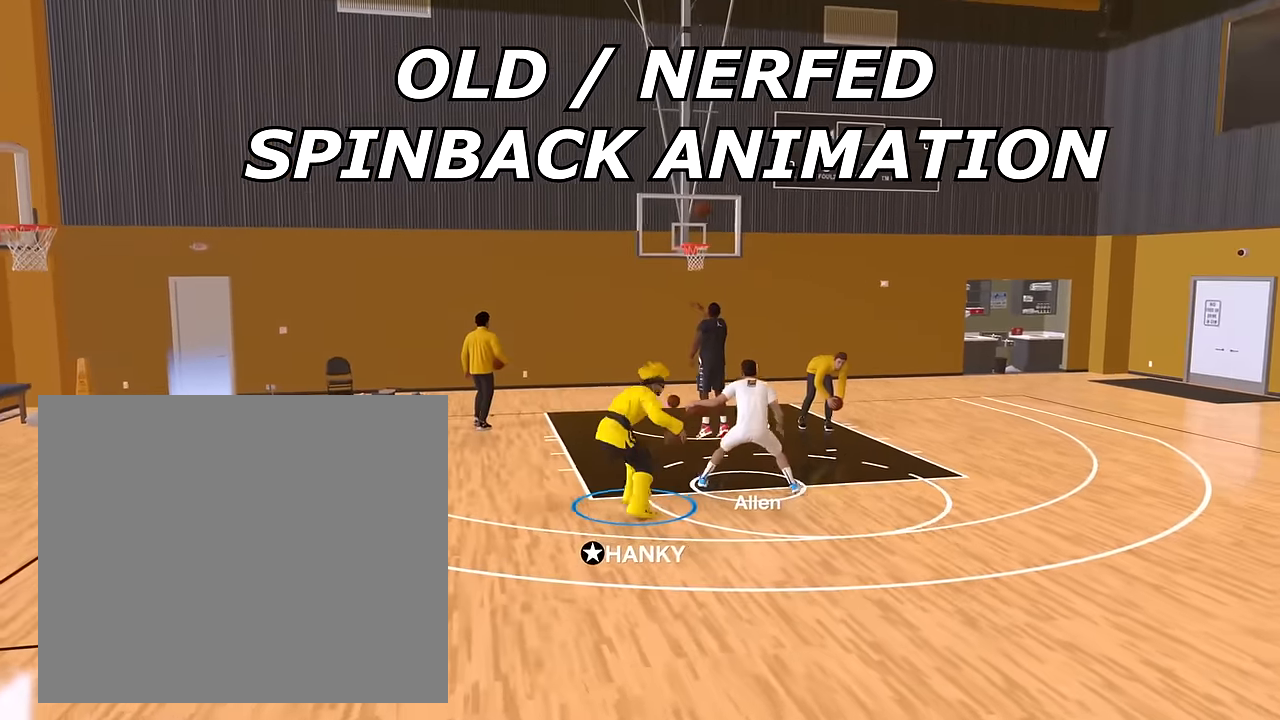
{"buttons": ["R2"], "left_stick": "center", "right_stick": "center", "events": [[217, "left_stick", "center"]]}
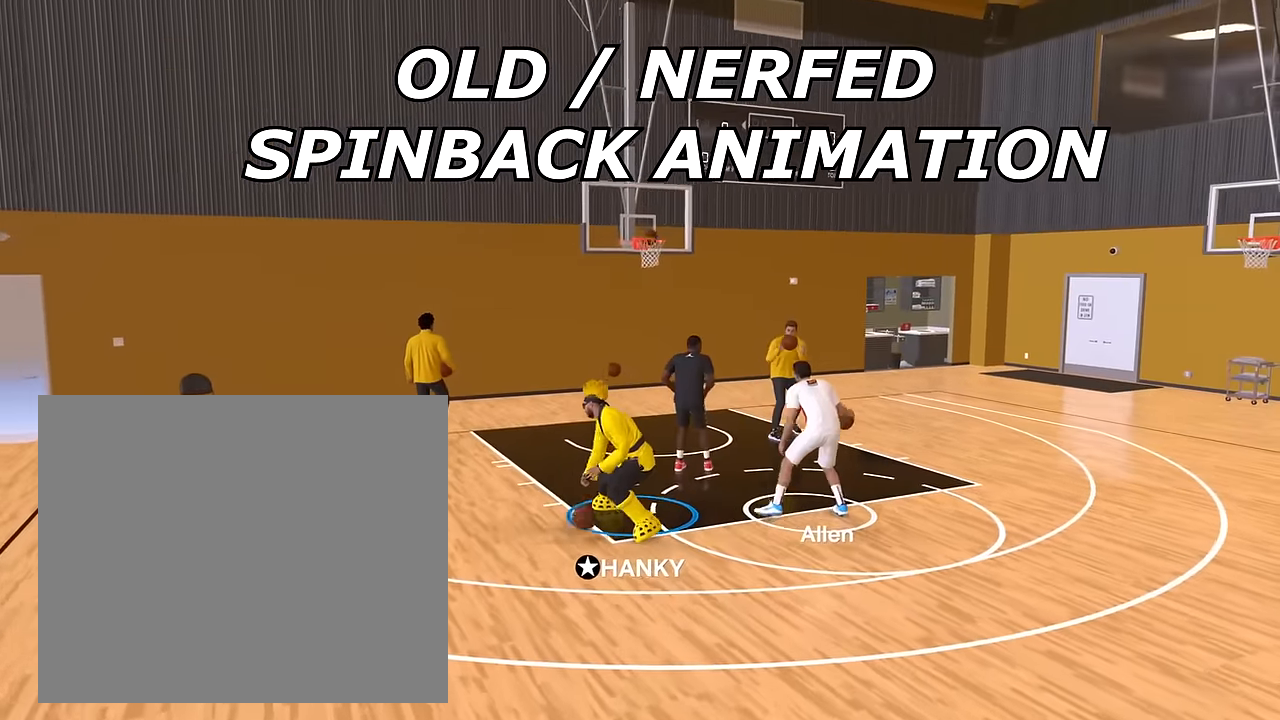
{"buttons": ["R2"], "left_stick": "center", "right_stick": "center", "events": []}